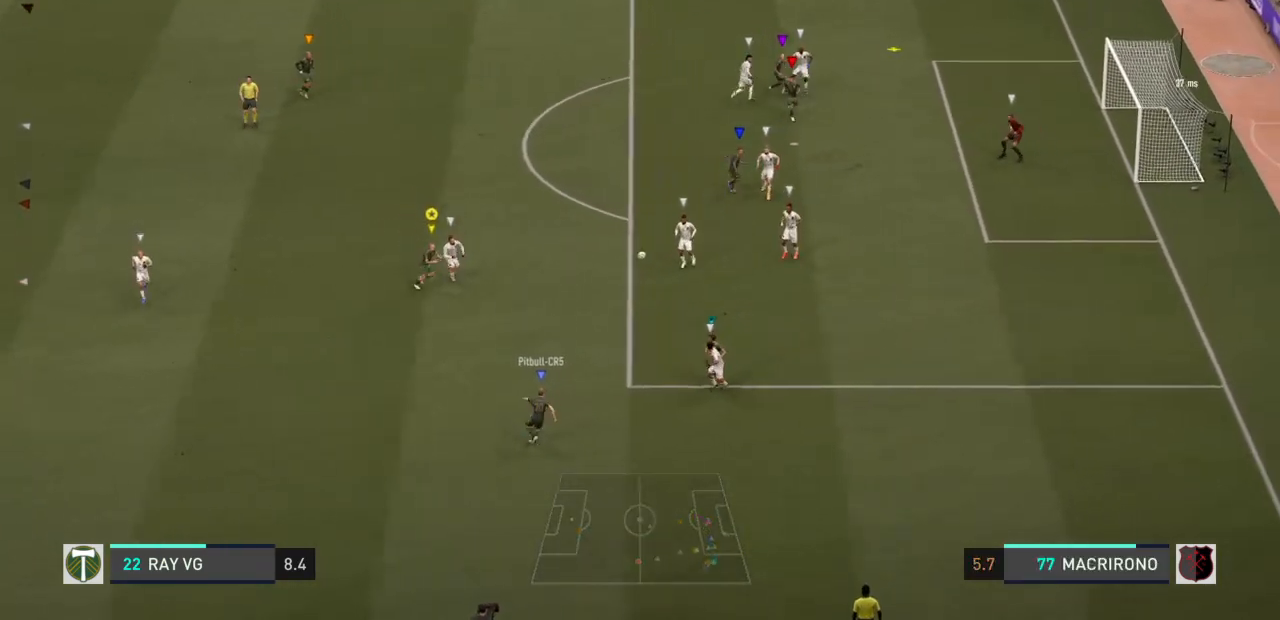
Gameplay with a controller (PlayStation layout); each line is a JSON object with the inputs held at the frame after it (dt_ms = milliseconds from this image to that frame). "events" lists button and stick changes between this image and that frame as [ms after this image, input, new state], when the widget could be followed in between. Not read: L3 R3.
{"dt_ms": 500, "buttons": ["R2"], "left_stick": "up", "right_stick": "center", "events": [[33, "left_stick", "up"], [317, "R2", "down"]]}
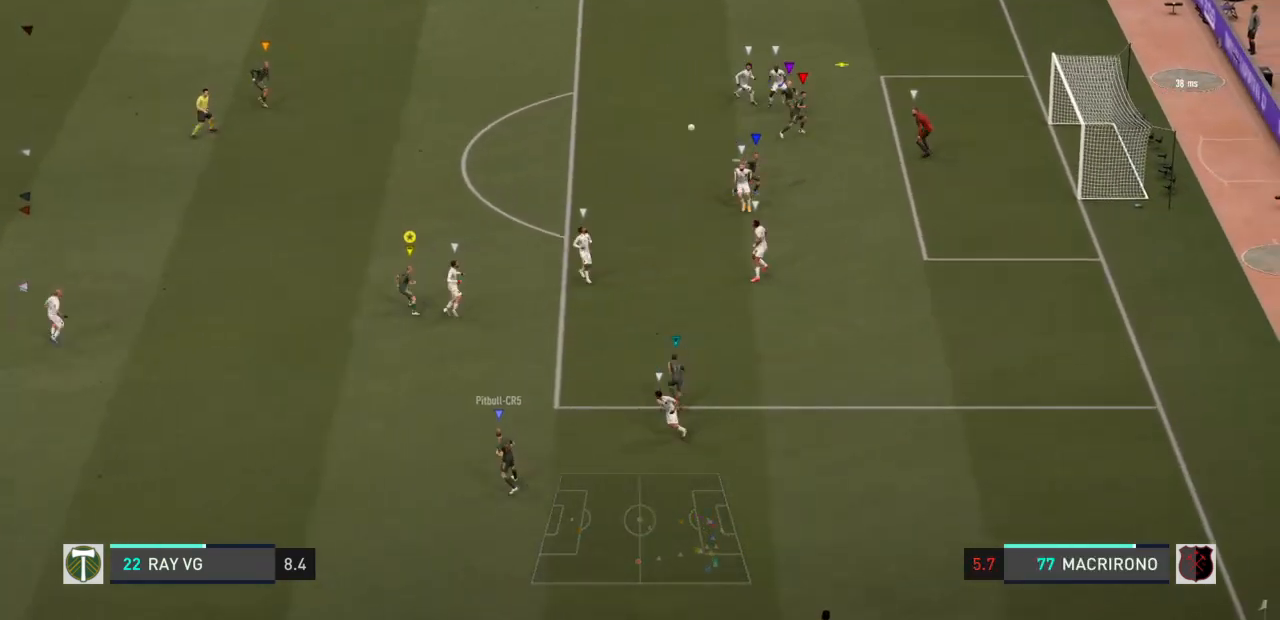
{"dt_ms": 500, "buttons": ["R2"], "left_stick": "up", "right_stick": "center", "events": []}
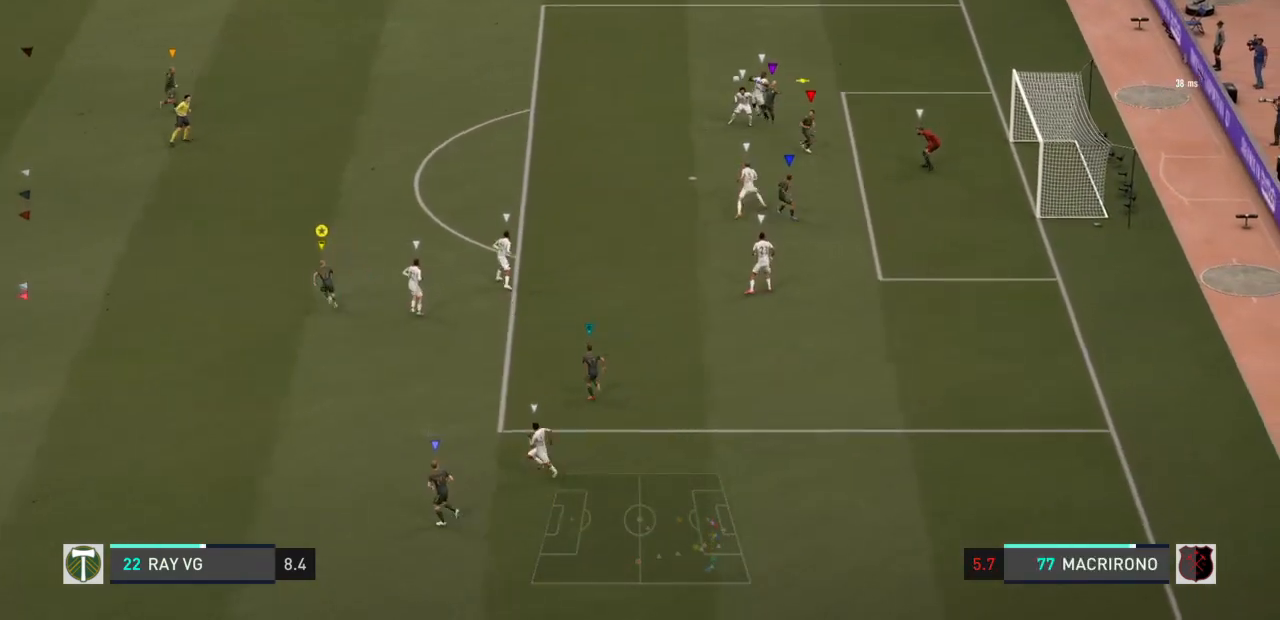
{"dt_ms": 500, "buttons": ["R2"], "left_stick": "up", "right_stick": "center", "events": []}
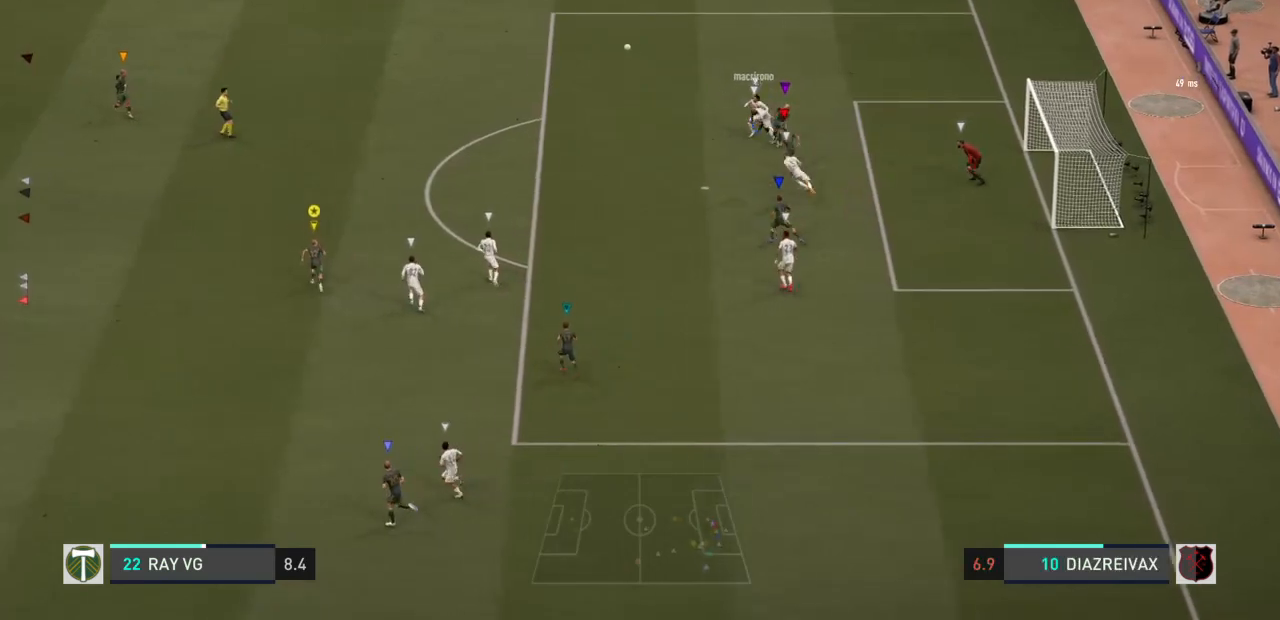
{"dt_ms": 500, "buttons": ["R2"], "left_stick": "up", "right_stick": "center", "events": []}
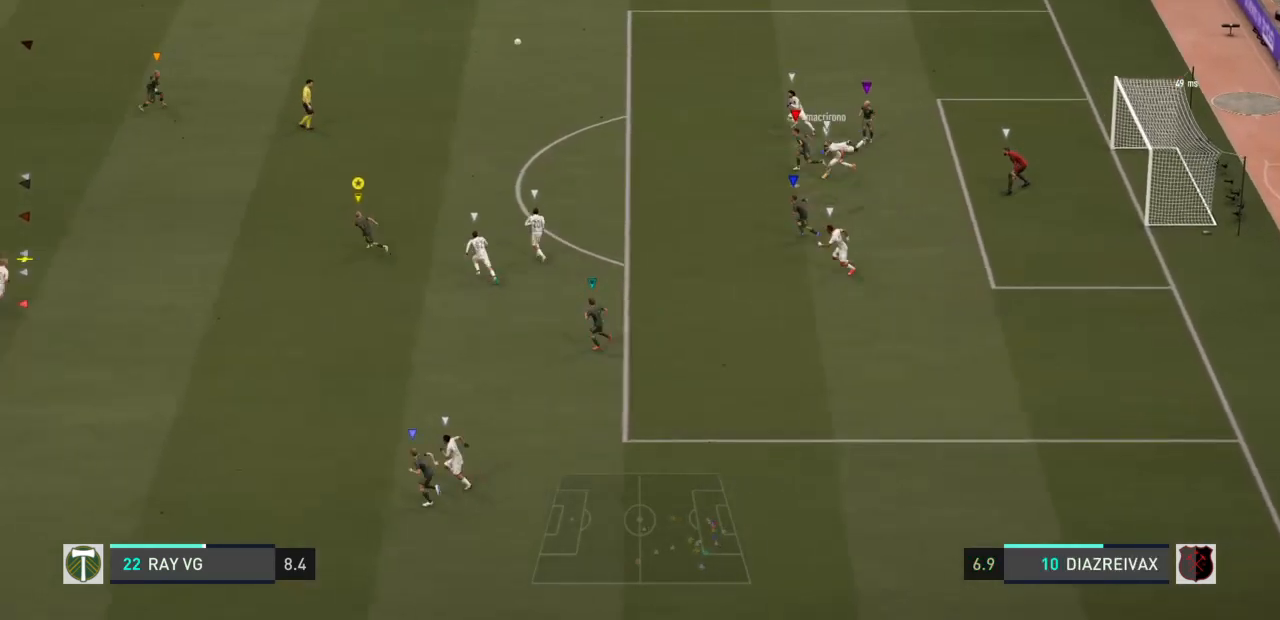
{"dt_ms": 1000, "buttons": ["R2"], "left_stick": "up", "right_stick": "center"}
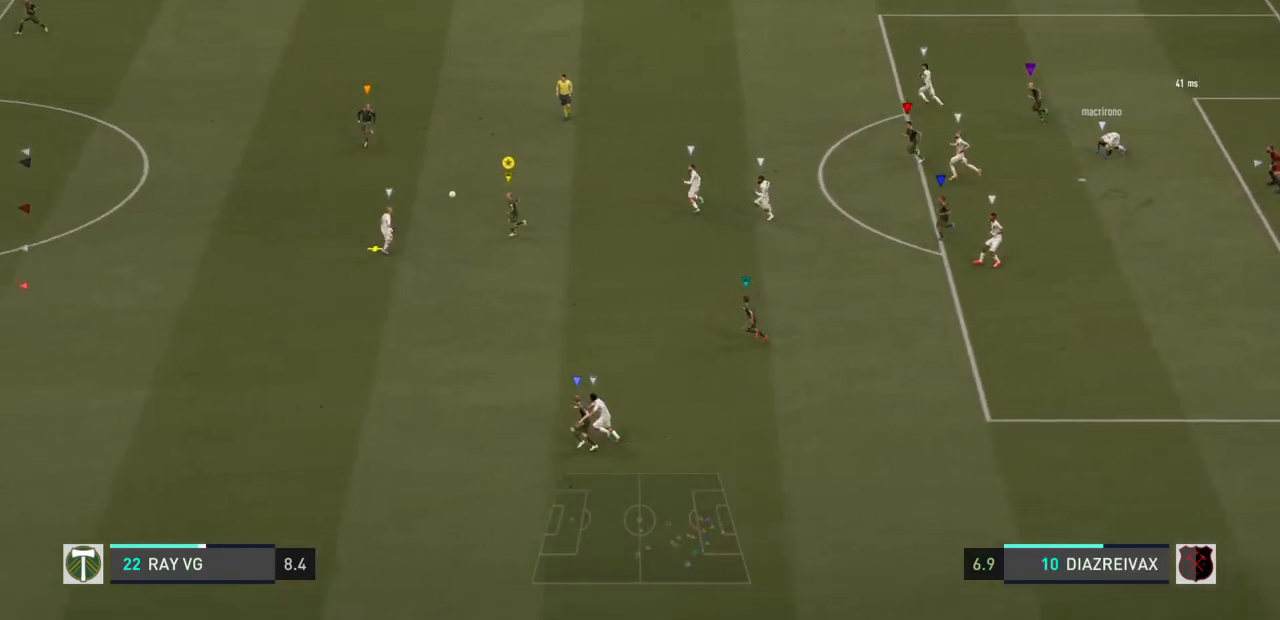
{"dt_ms": 500, "buttons": ["R2"], "left_stick": "up", "right_stick": "center", "events": []}
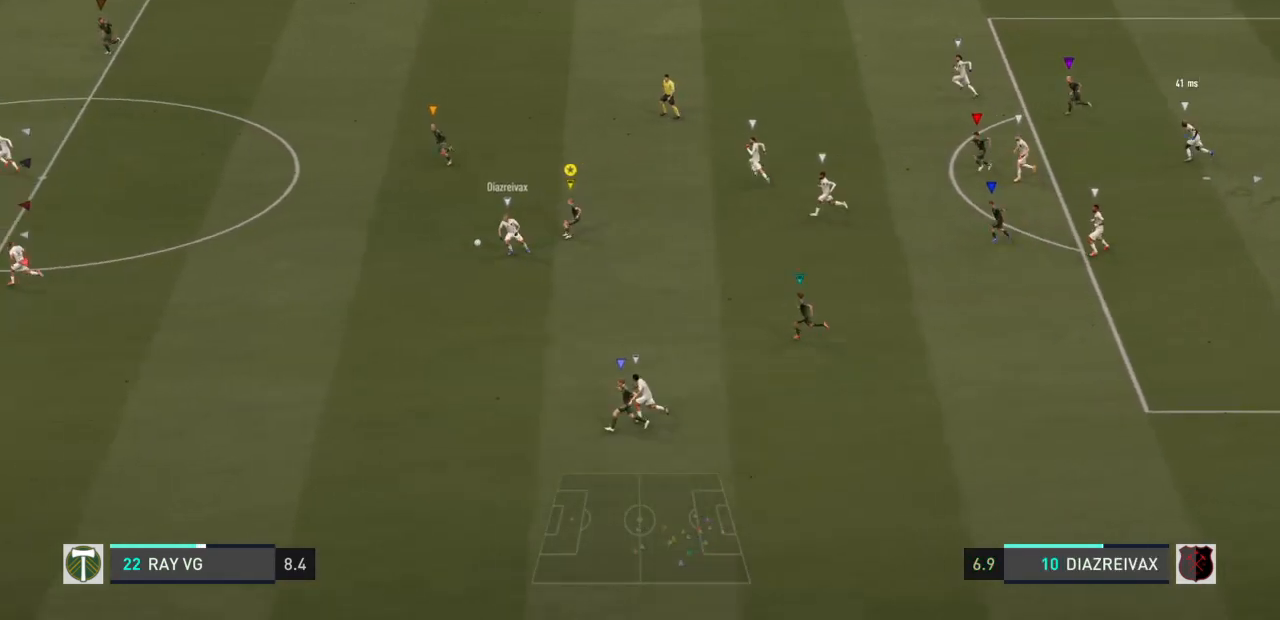
{"dt_ms": 500, "buttons": ["R2"], "left_stick": "center", "right_stick": "center", "events": [[183, "left_stick", "center"]]}
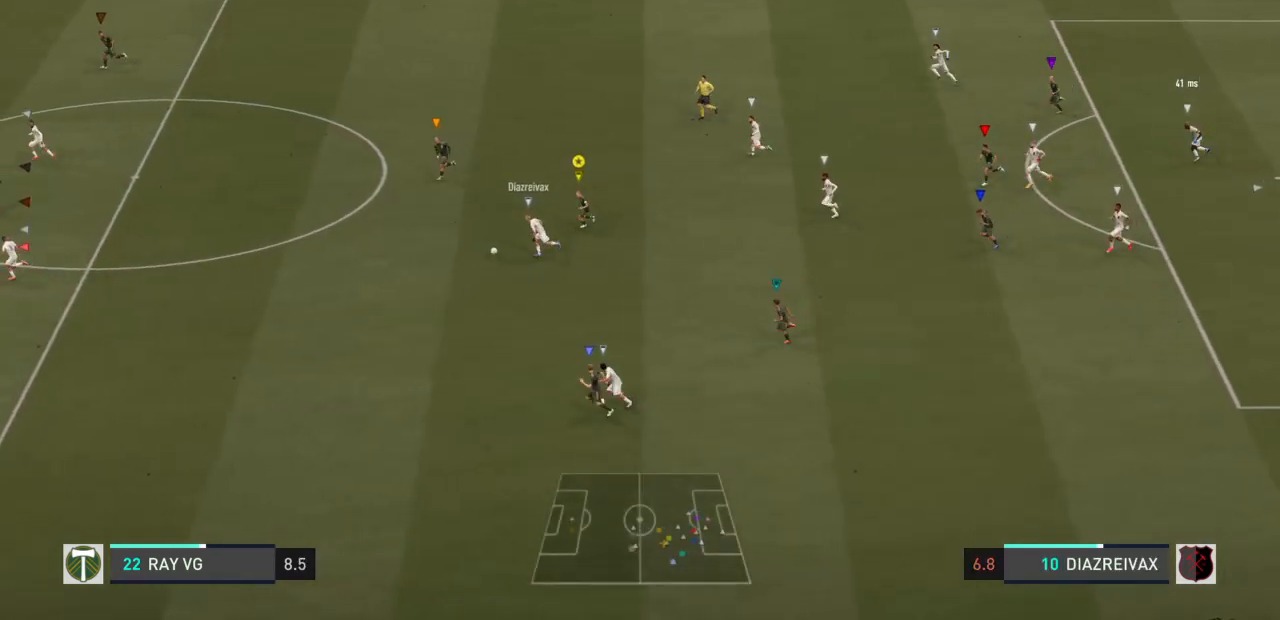
{"dt_ms": 500, "buttons": ["R2"], "left_stick": "center", "right_stick": "center", "events": []}
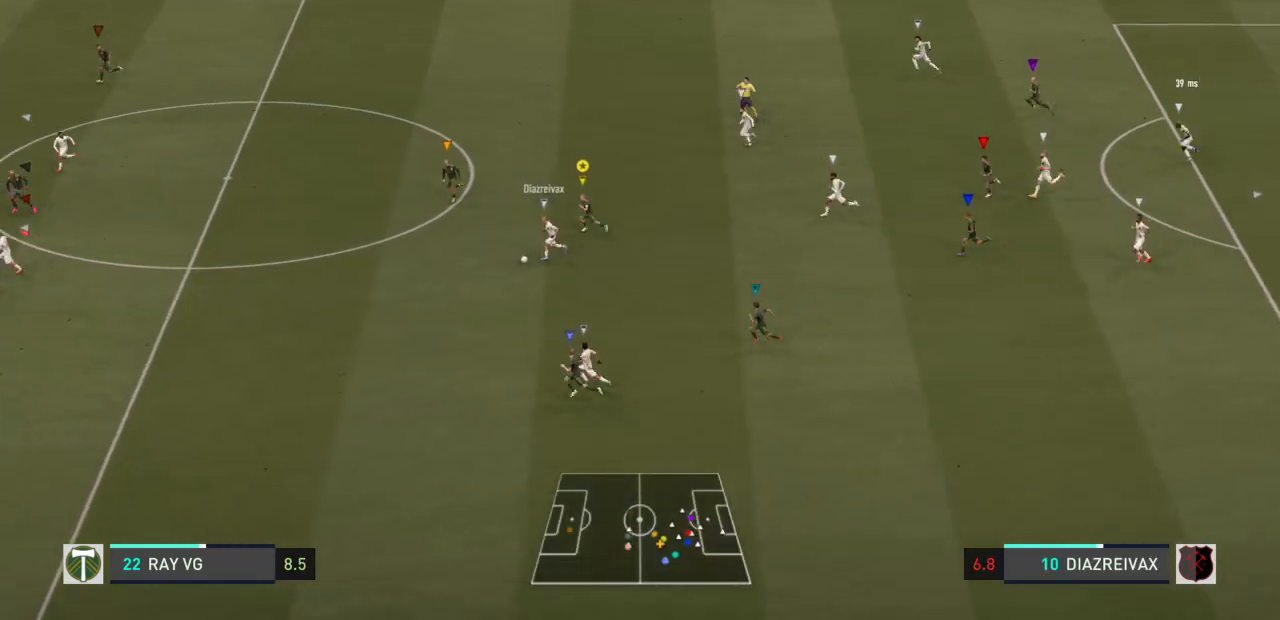
{"dt_ms": 500, "buttons": ["R2"], "left_stick": "center", "right_stick": "center", "events": []}
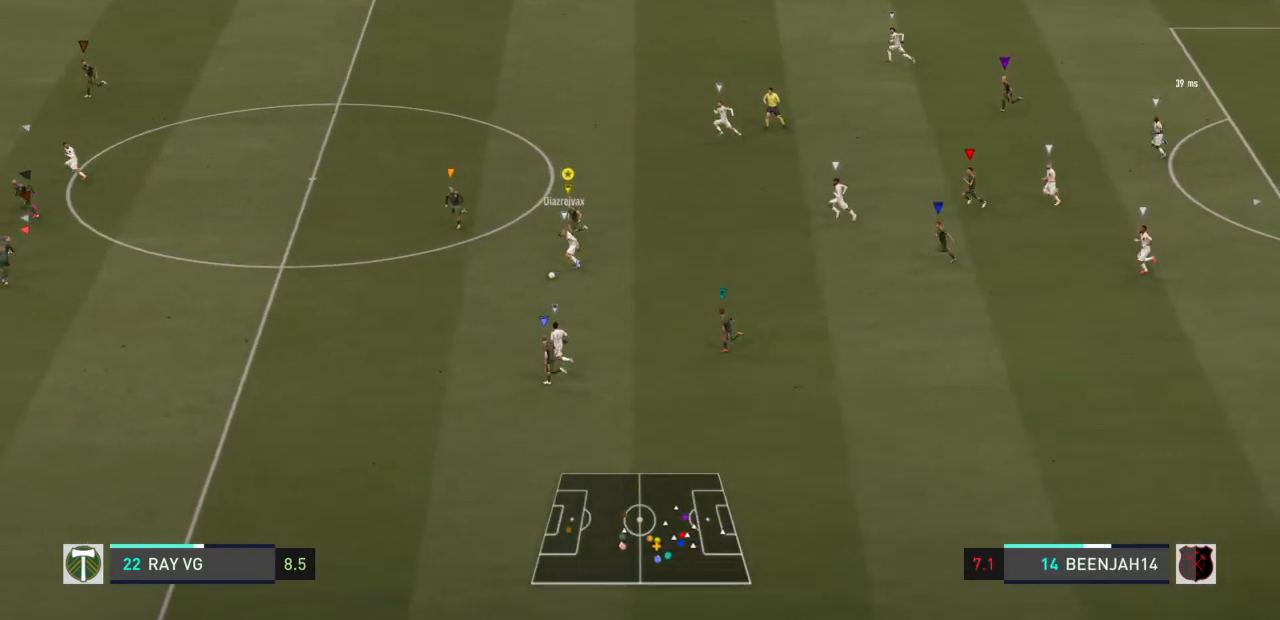
{"dt_ms": 500, "buttons": ["R2"], "left_stick": "down", "right_stick": "center", "events": [[50, "left_stick", "down-left"], [300, "left_stick", "down"]]}
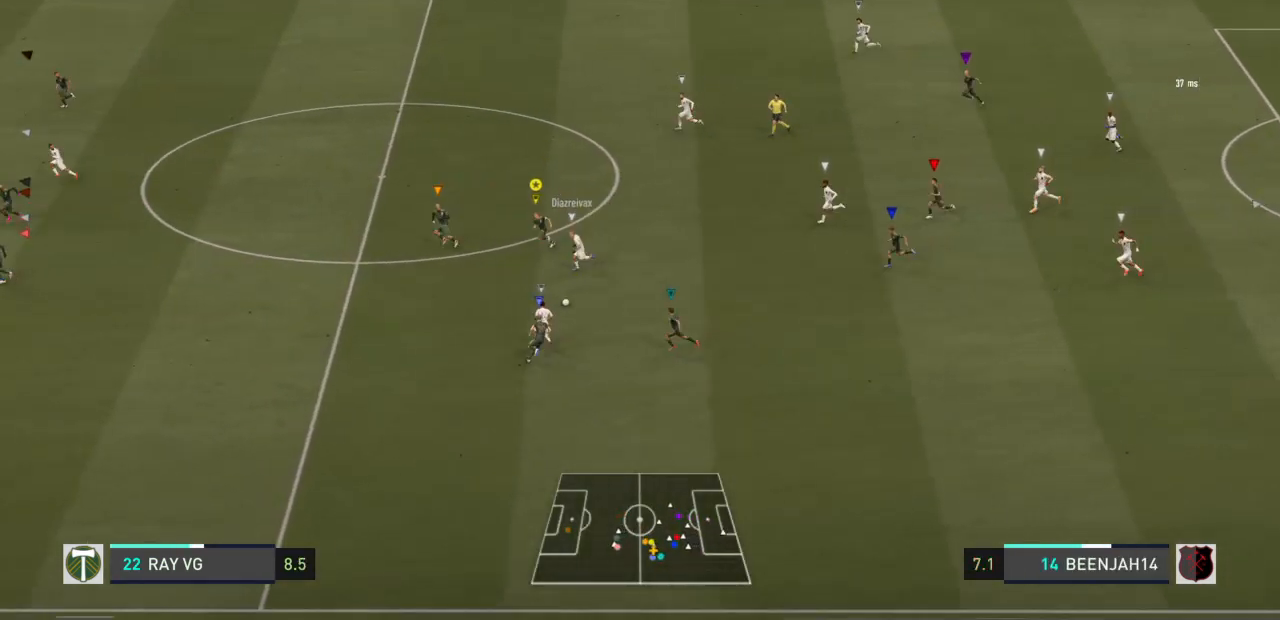
{"dt_ms": 500, "buttons": ["L2", "R2"], "left_stick": "right", "right_stick": "center", "events": [[83, "R2", "up"], [133, "L2", "down"], [133, "left_stick", "down-right"], [367, "R2", "down"], [450, "left_stick", "right"]]}
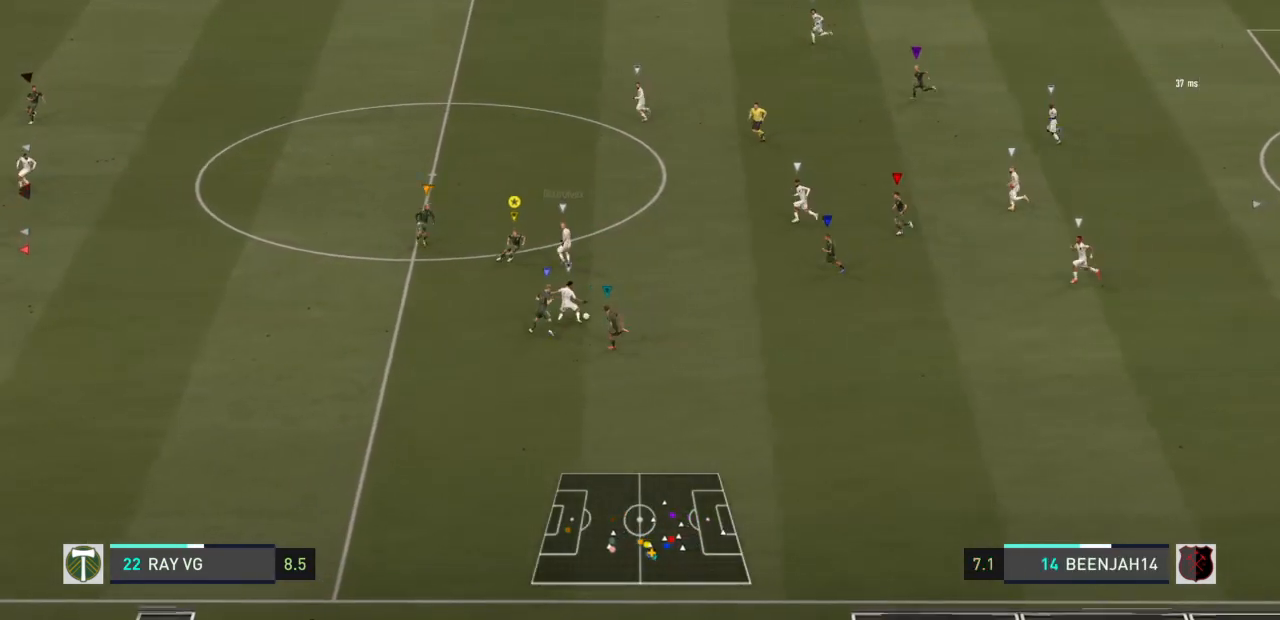
{"dt_ms": 500, "buttons": ["L2", "R2"], "left_stick": "right", "right_stick": "center", "events": []}